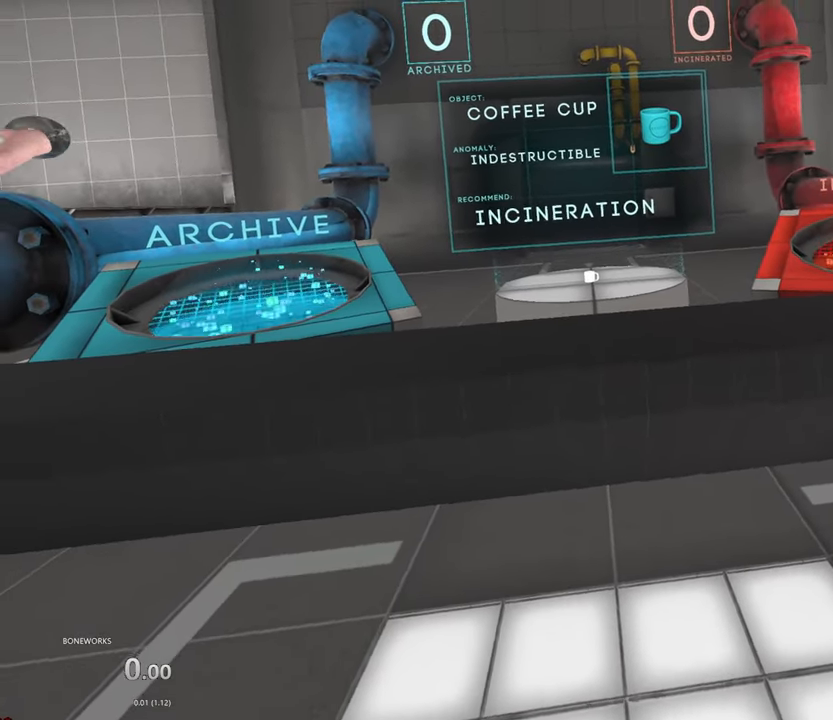
Gameplay with a controller; each line is a JSON object with the inputs held at the frame after it. "events" lists button and stick changes between this image and that frame as [ms after this image, input, new state], when the widget could be followed in between. Not read: A B DPAD_DOWN DPAD_LEFT DPAD_RIGHT DPAD_UP L2 L3 R2 R3 SELECT START.
{"buttons": ["L1", "R1"], "left_stick": "center", "right_stick": "center", "events": [[17, "R1", "down"], [133, "L1", "down"]]}
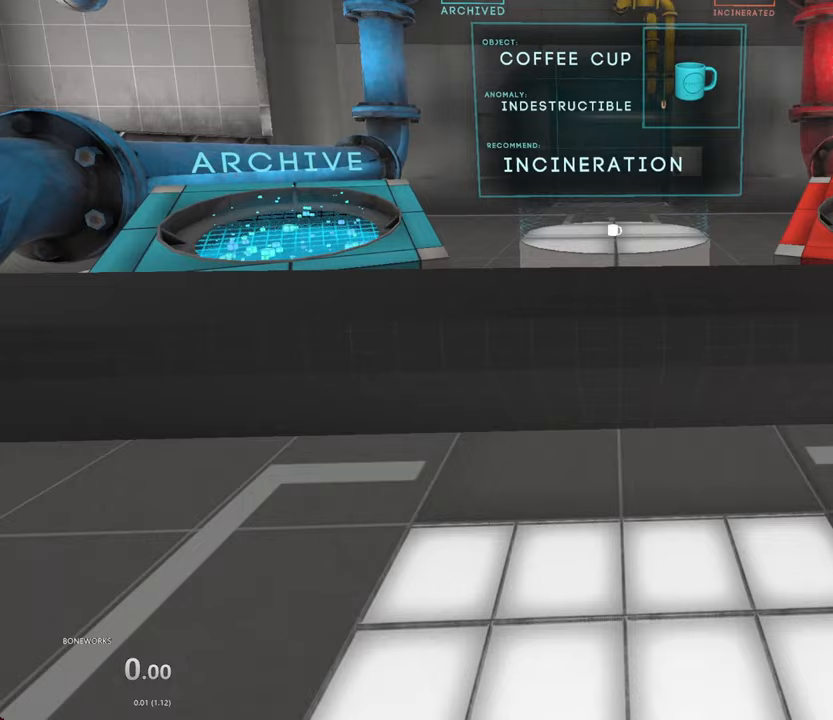
{"buttons": ["L1", "R1"], "left_stick": "center", "right_stick": "center", "events": []}
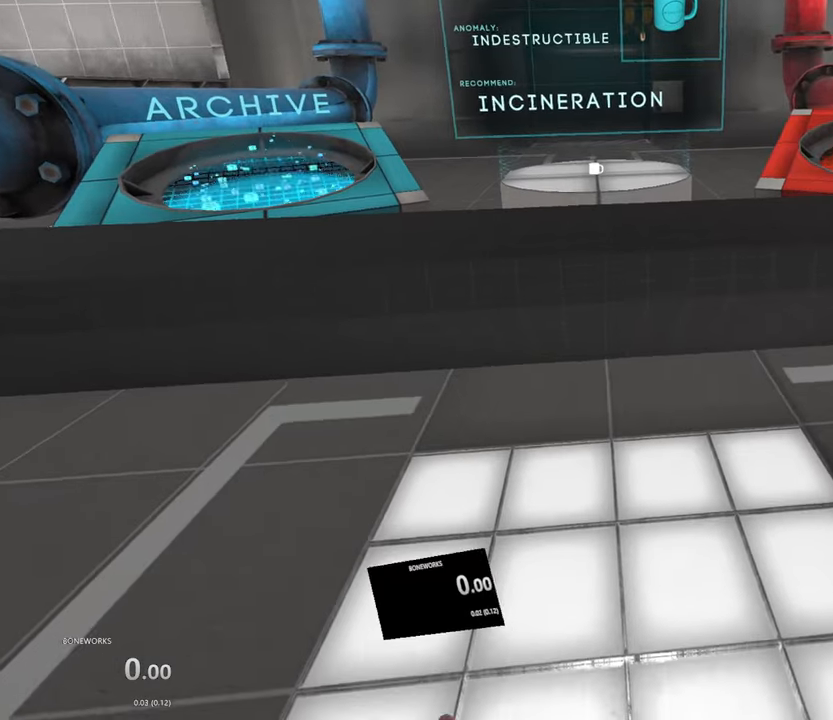
{"buttons": ["L1", "R1"], "left_stick": "center", "right_stick": "center", "events": []}
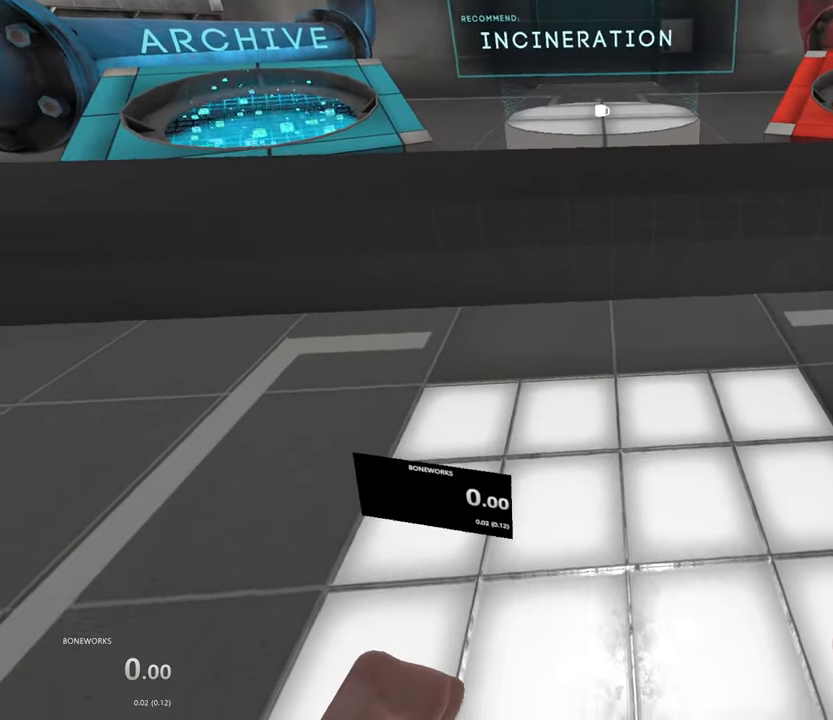
{"buttons": ["L1", "R1"], "left_stick": "center", "right_stick": "center"}